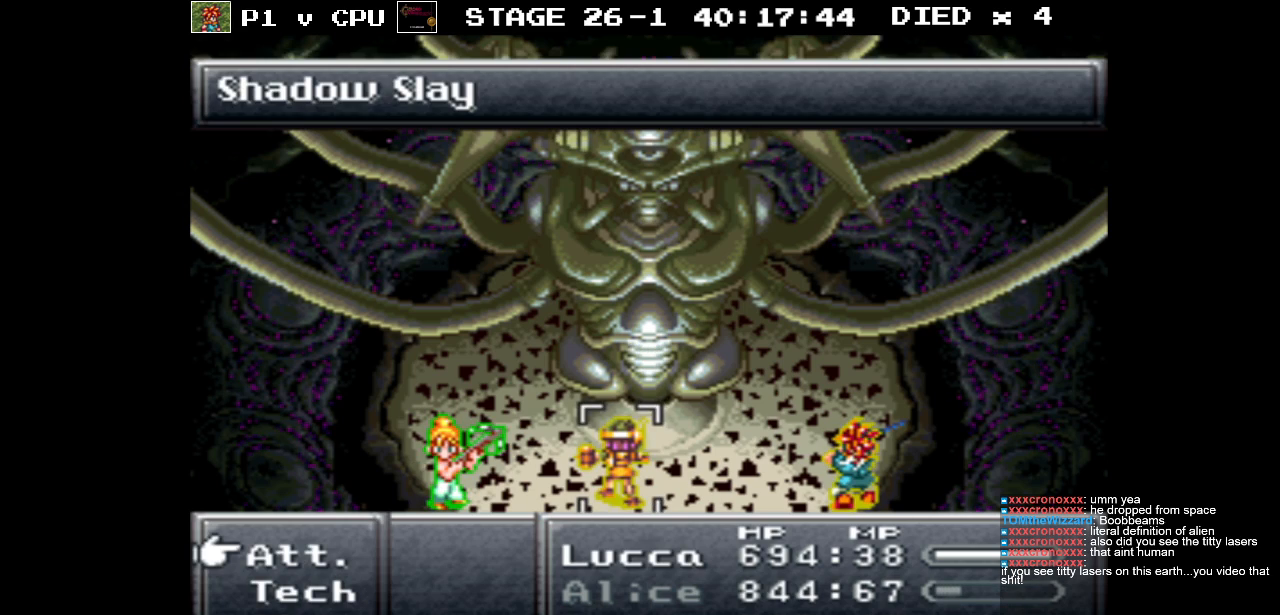
Gameplay with a controller (Nintendo layout); each line is a JSON object with the inputs held at the frame after it. "events" lists button and stick changes between this image and that frame as [ms after this image, input, new state], when the widget could be followed in between. Not read: L3 R3.
{"buttons": [], "events": [[333, "DPAD_DOWN", "down"], [450, "DPAD_DOWN", "up"]]}
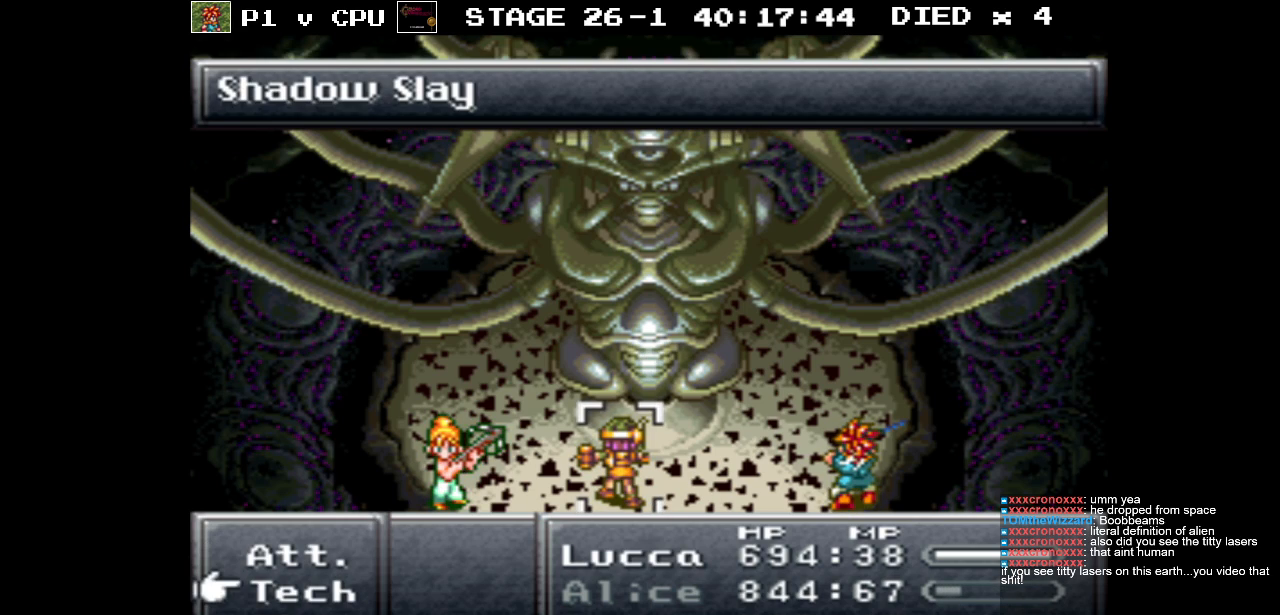
{"buttons": [], "events": [[133, "A", "down"], [233, "A", "up"]]}
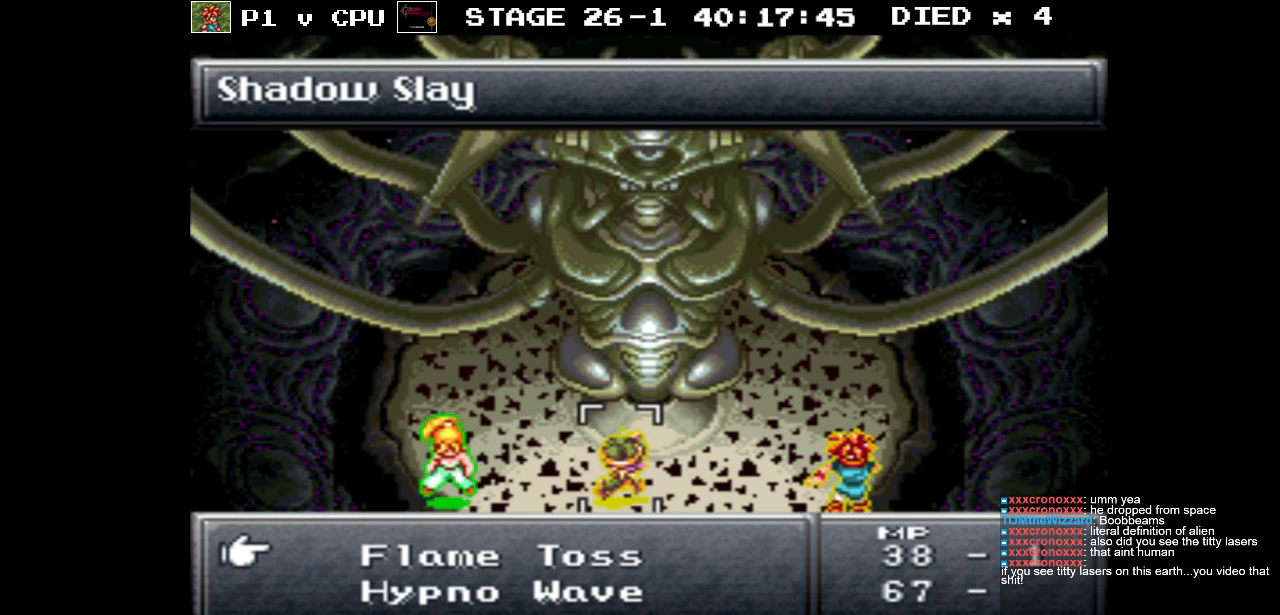
{"buttons": [], "events": []}
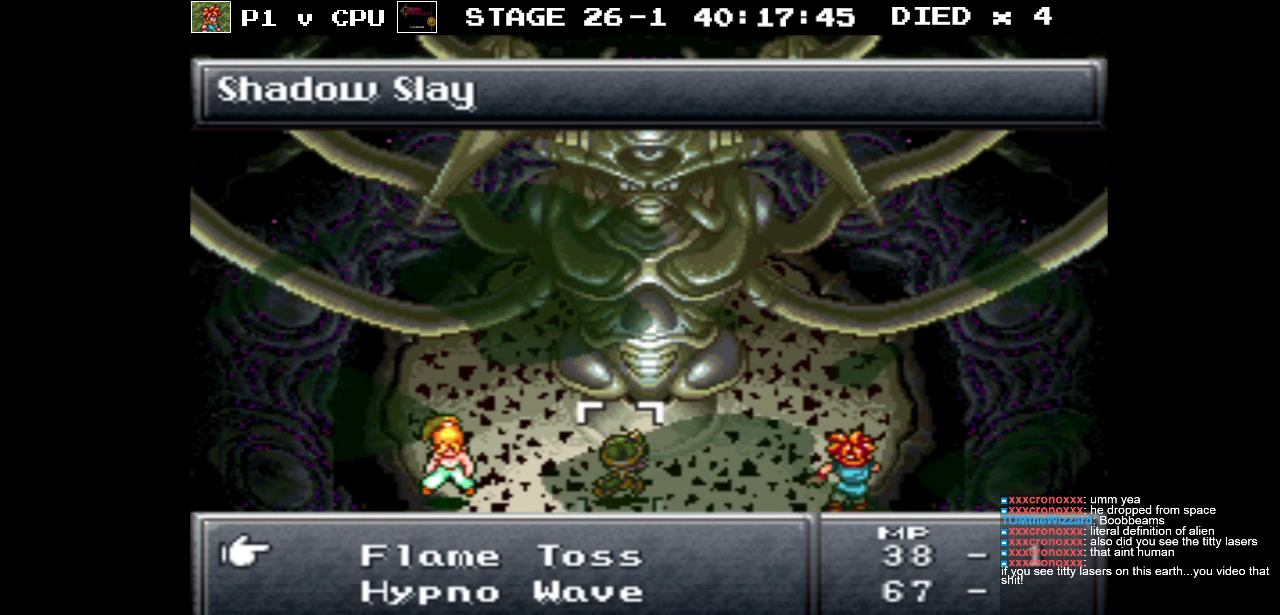
{"buttons": [], "events": [[133, "B", "down"], [183, "B", "up"]]}
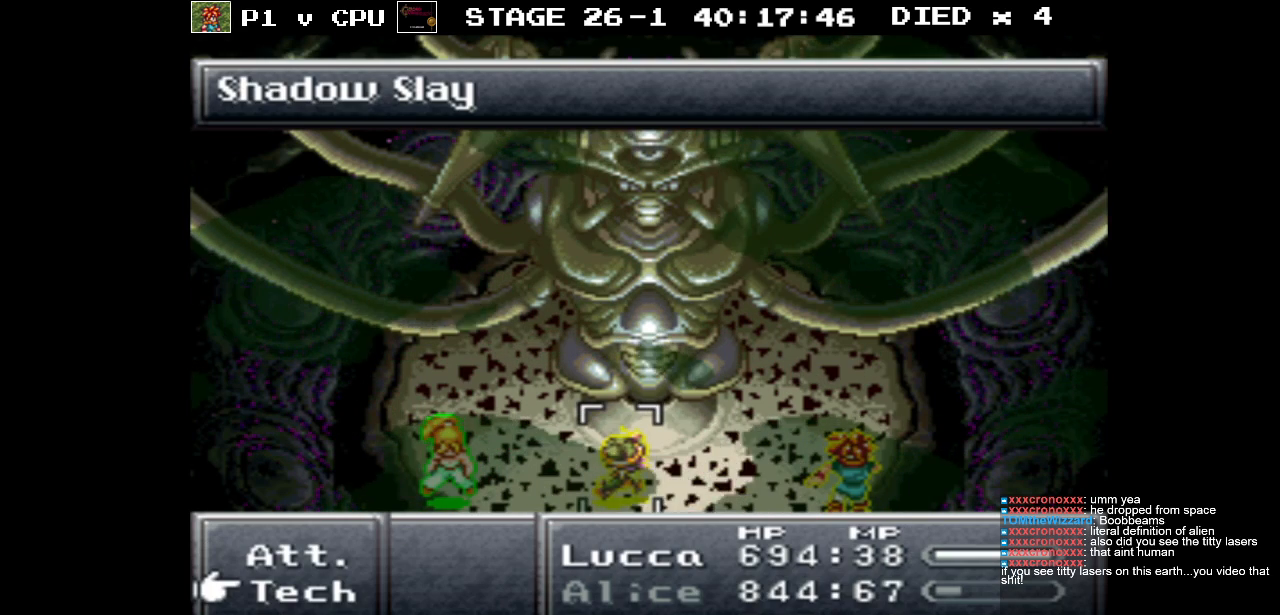
{"buttons": ["DPAD_DOWN"], "events": [[183, "A", "down"], [250, "A", "up"], [300, "DPAD_DOWN", "down"]]}
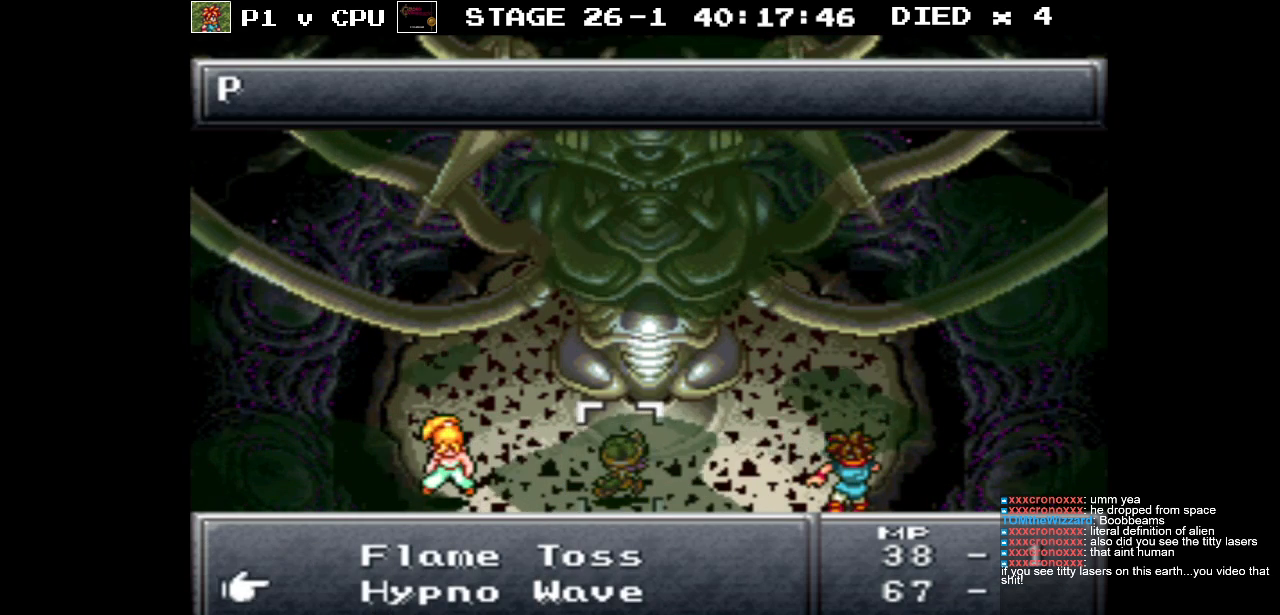
{"buttons": [], "events": [[467, "DPAD_DOWN", "up"]]}
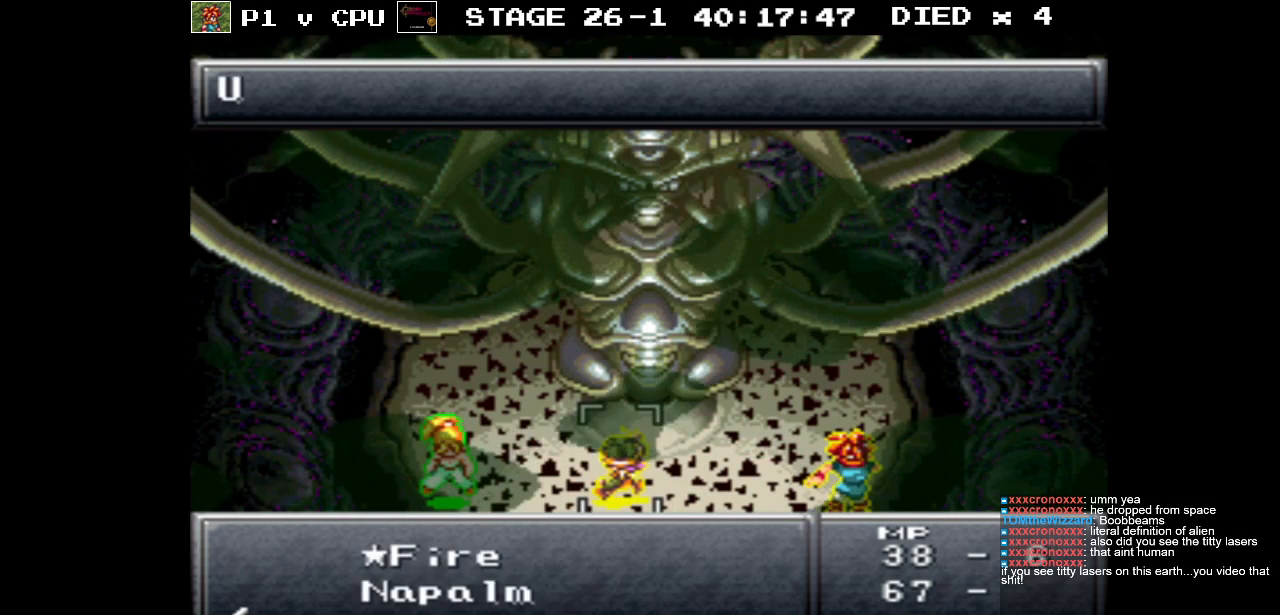
{"buttons": ["DPAD_DOWN"], "events": [[400, "DPAD_DOWN", "down"]]}
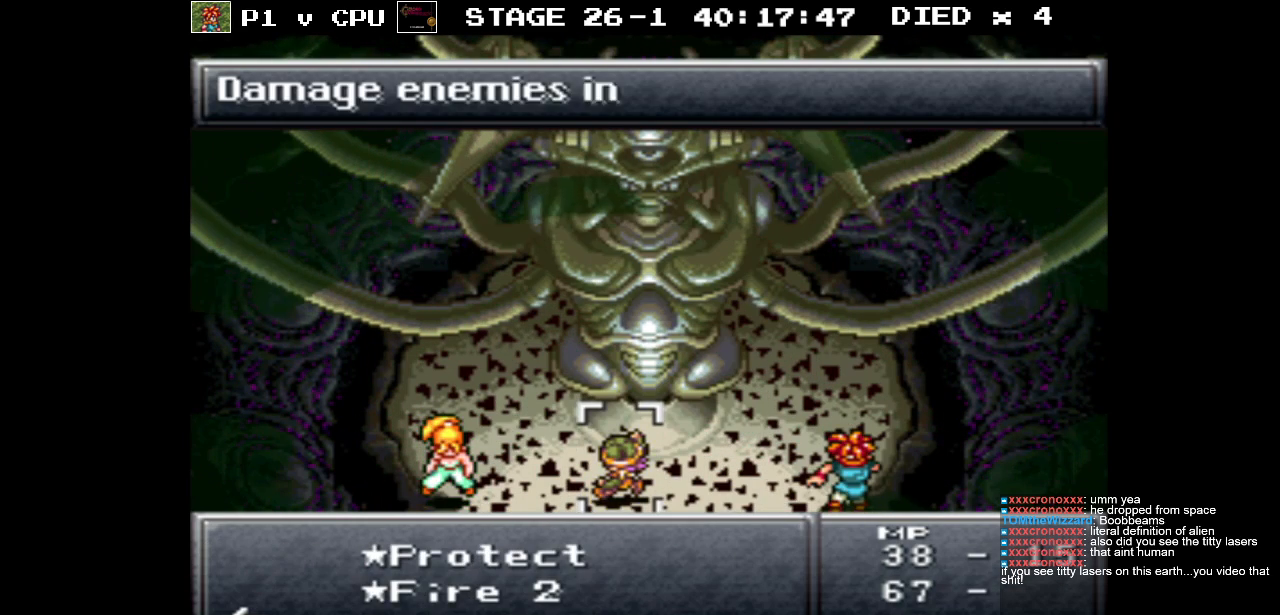
{"buttons": [], "events": [[33, "DPAD_DOWN", "up"], [350, "DPAD_DOWN", "down"], [483, "DPAD_DOWN", "up"]]}
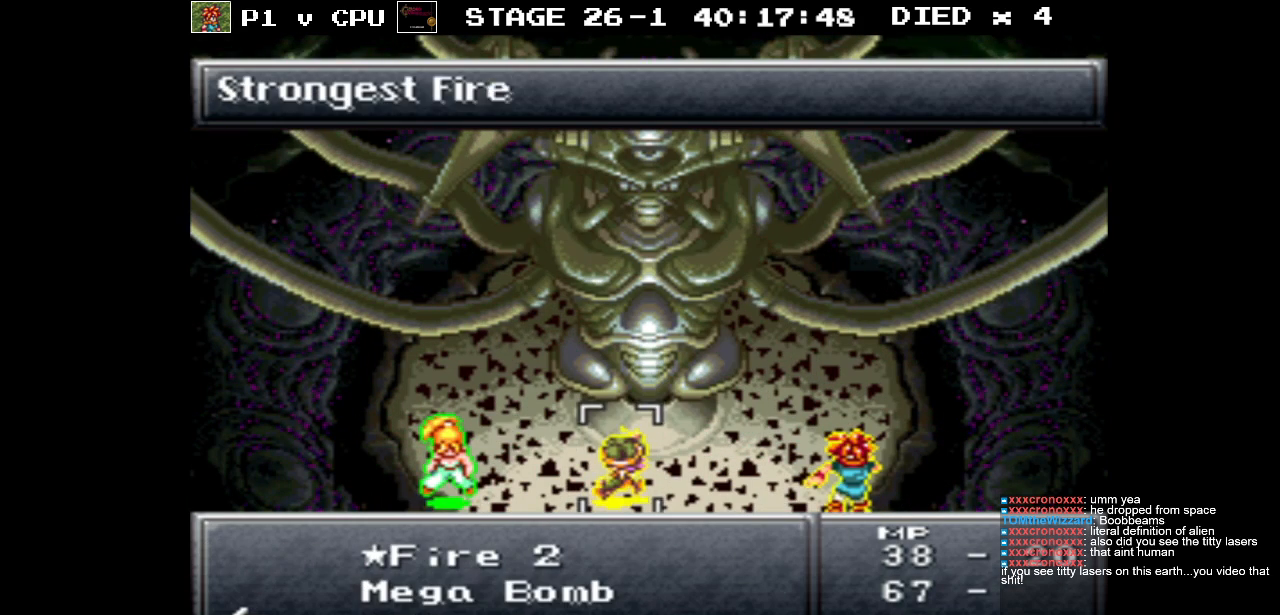
{"buttons": [], "events": [[283, "DPAD_UP", "down"], [367, "DPAD_UP", "up"]]}
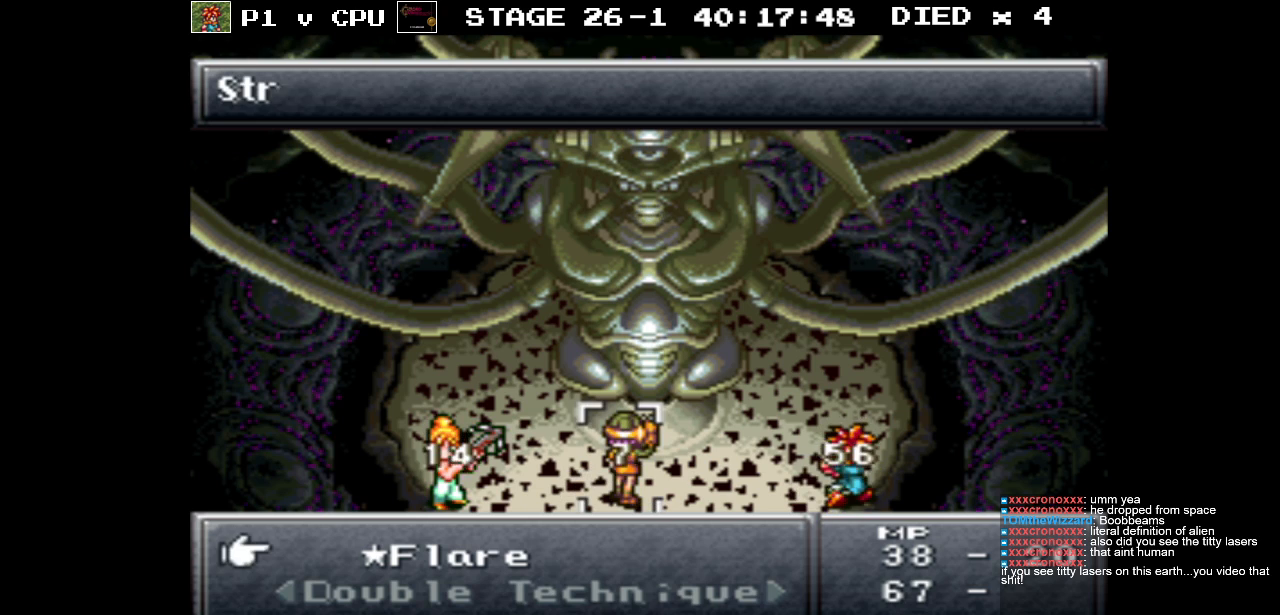
{"buttons": [], "events": [[200, "A", "down"], [333, "A", "up"]]}
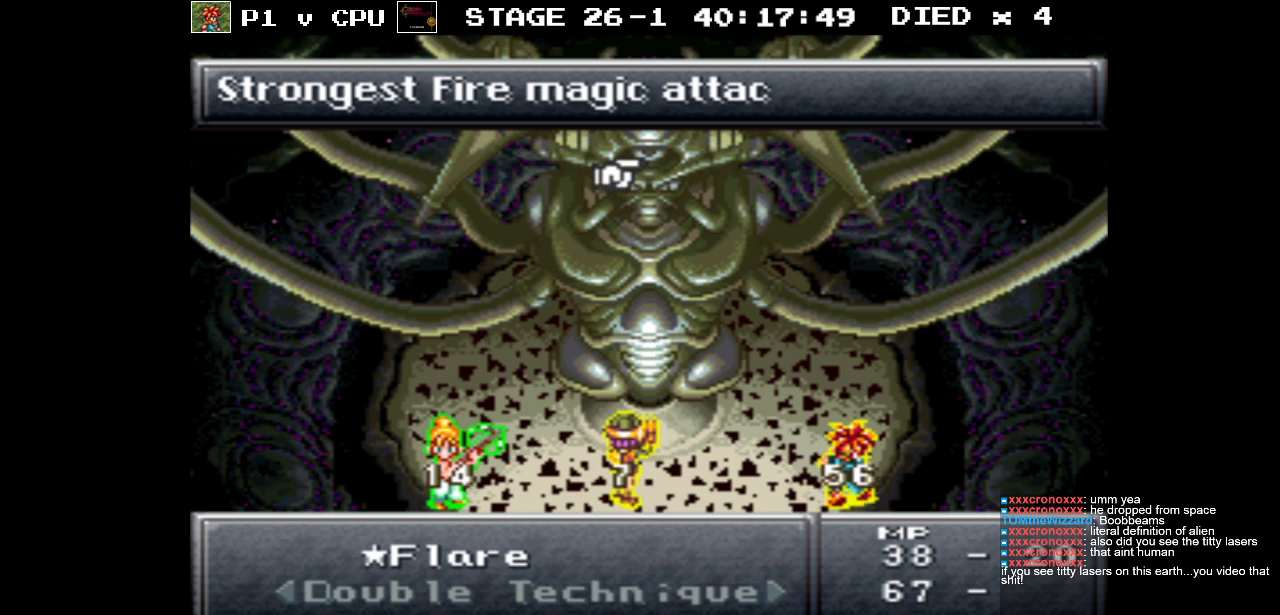
{"buttons": [], "events": [[350, "A", "down"], [467, "A", "up"]]}